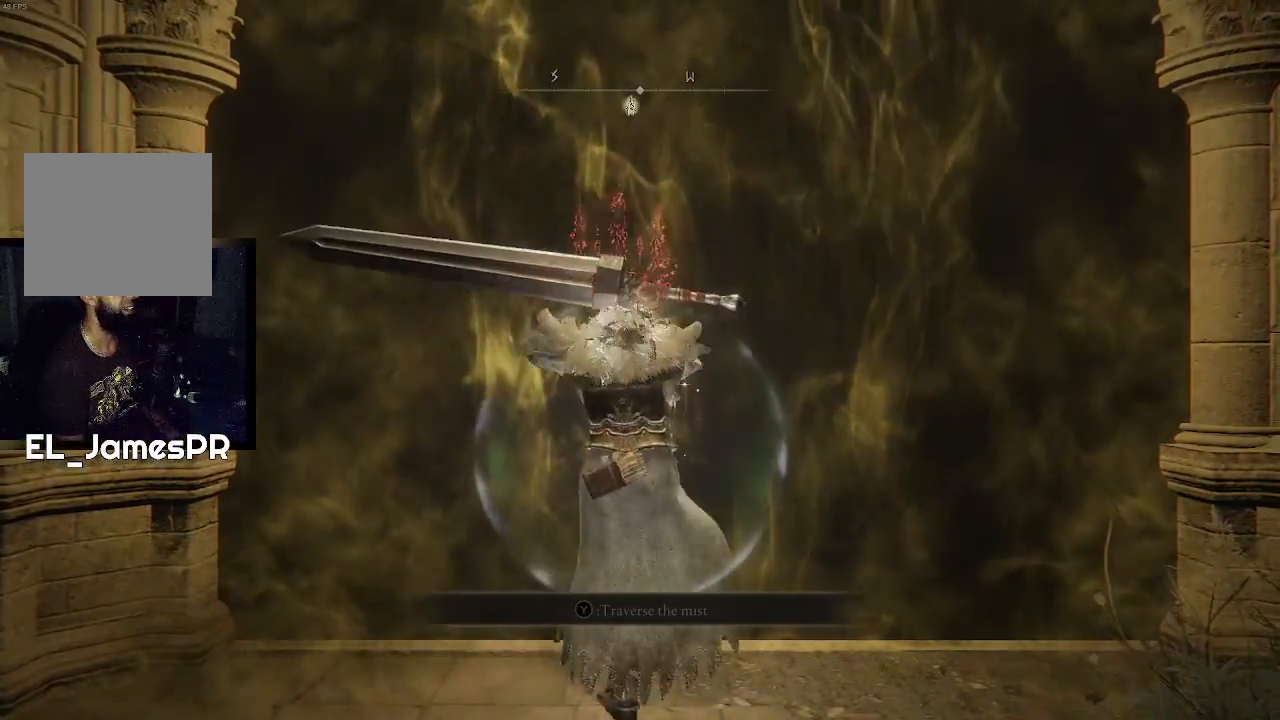
Gameplay with a controller (PlayStation layout); each line is a JSON object with the inputs held at the frame after it. "events" lists button and stick changes between this image and that frame as [ms after this image, input, new state], when the widget could be followed in between.
{"buttons": [], "left_stick": "up", "right_stick": "center", "events": [[167, "TRIANGLE", "down"], [300, "TRIANGLE", "up"], [367, "TRIANGLE", "down"], [467, "TRIANGLE", "up"]]}
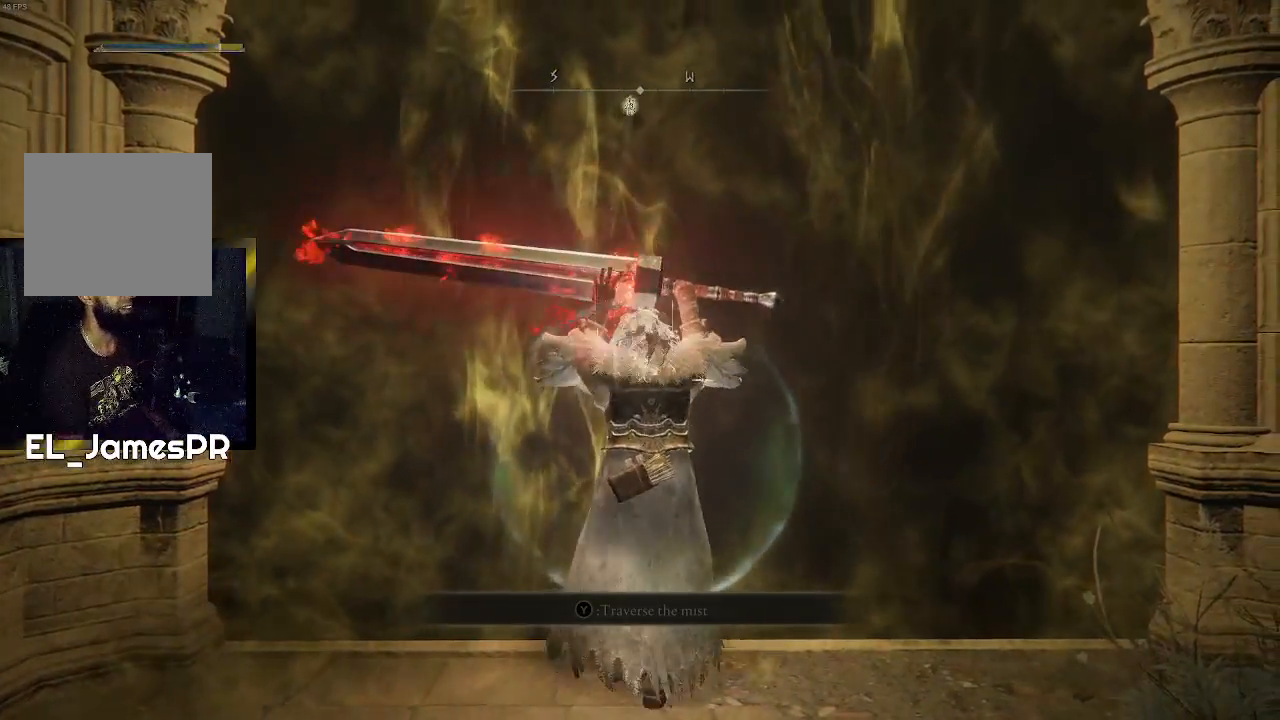
{"buttons": ["TRIANGLE"], "left_stick": "up", "right_stick": "center", "events": [[33, "TRIANGLE", "down"], [167, "TRIANGLE", "up"], [233, "TRIANGLE", "down"], [333, "TRIANGLE", "up"], [400, "TRIANGLE", "down"]]}
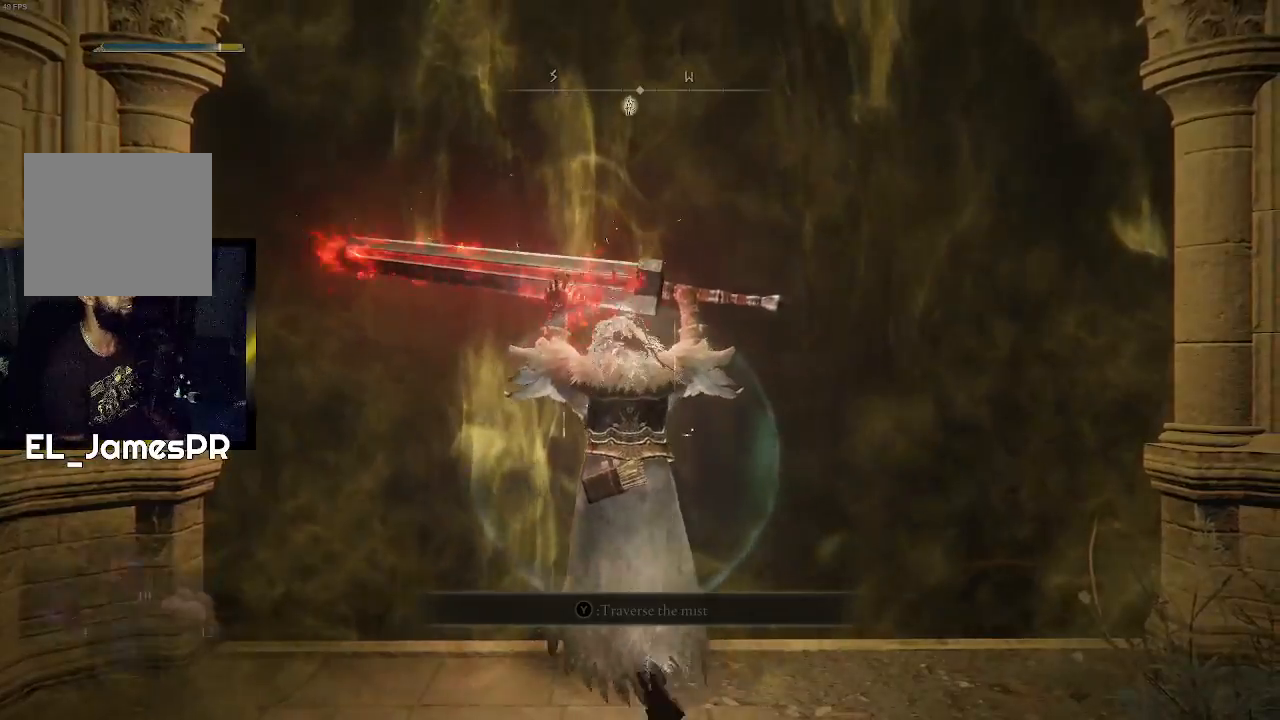
{"buttons": ["TRIANGLE"], "left_stick": "up", "right_stick": "center", "events": [[33, "TRIANGLE", "up"], [100, "TRIANGLE", "down"]]}
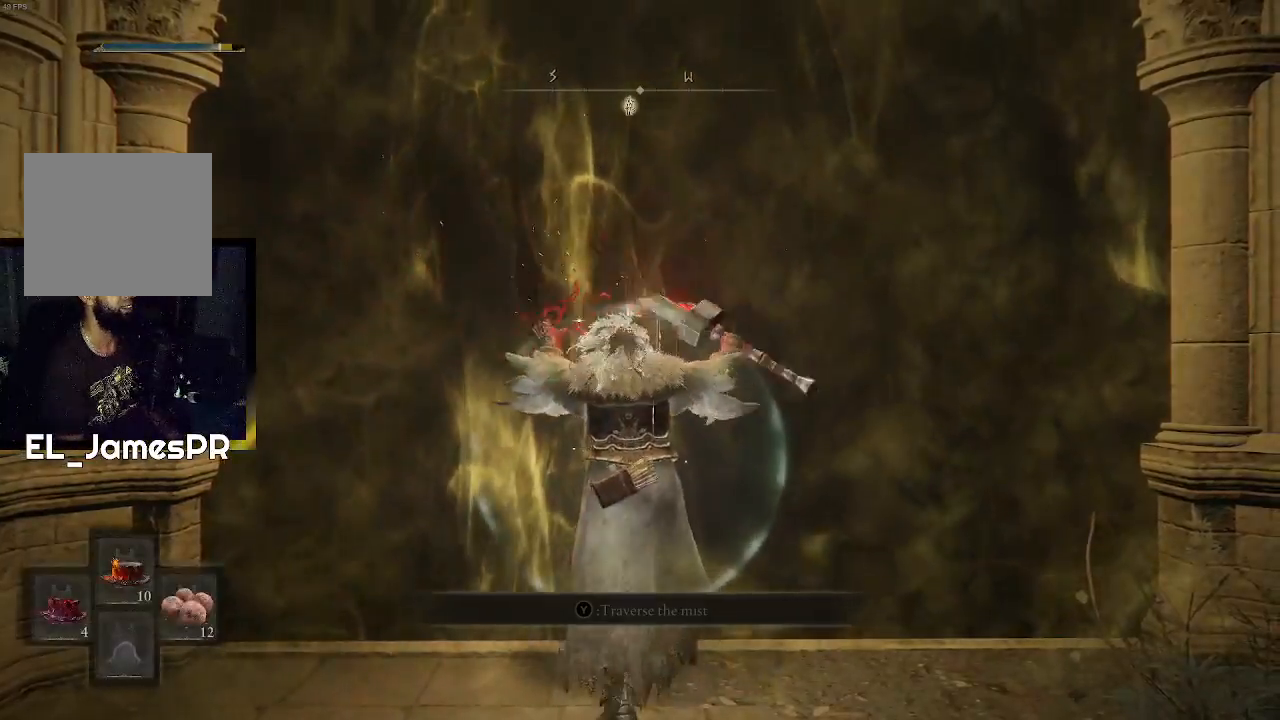
{"buttons": ["TRIANGLE"], "left_stick": "up", "right_stick": "center", "events": [[167, "R1", "down"], [333, "R1", "up"], [433, "R1", "down"], [500, "R1", "up"]]}
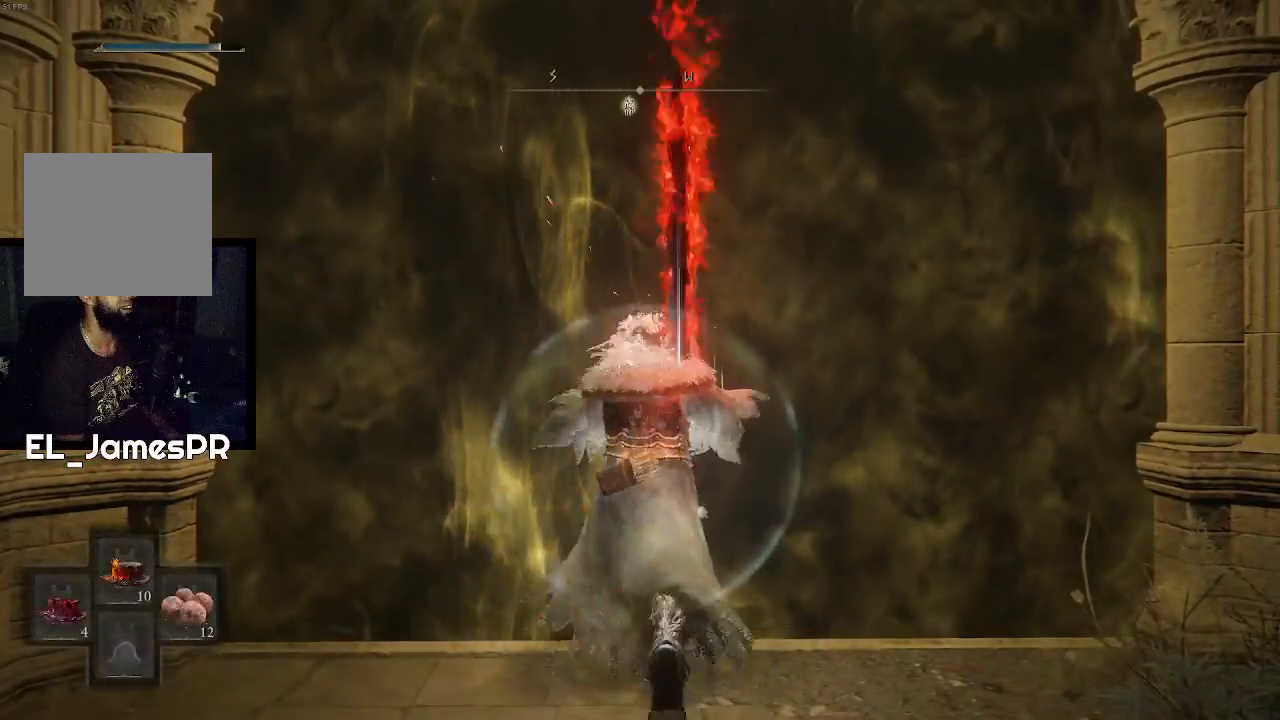
{"buttons": [], "left_stick": "up", "right_stick": "center", "events": [[100, "TRIANGLE", "up"], [200, "TRIANGLE", "down"], [333, "TRIANGLE", "up"]]}
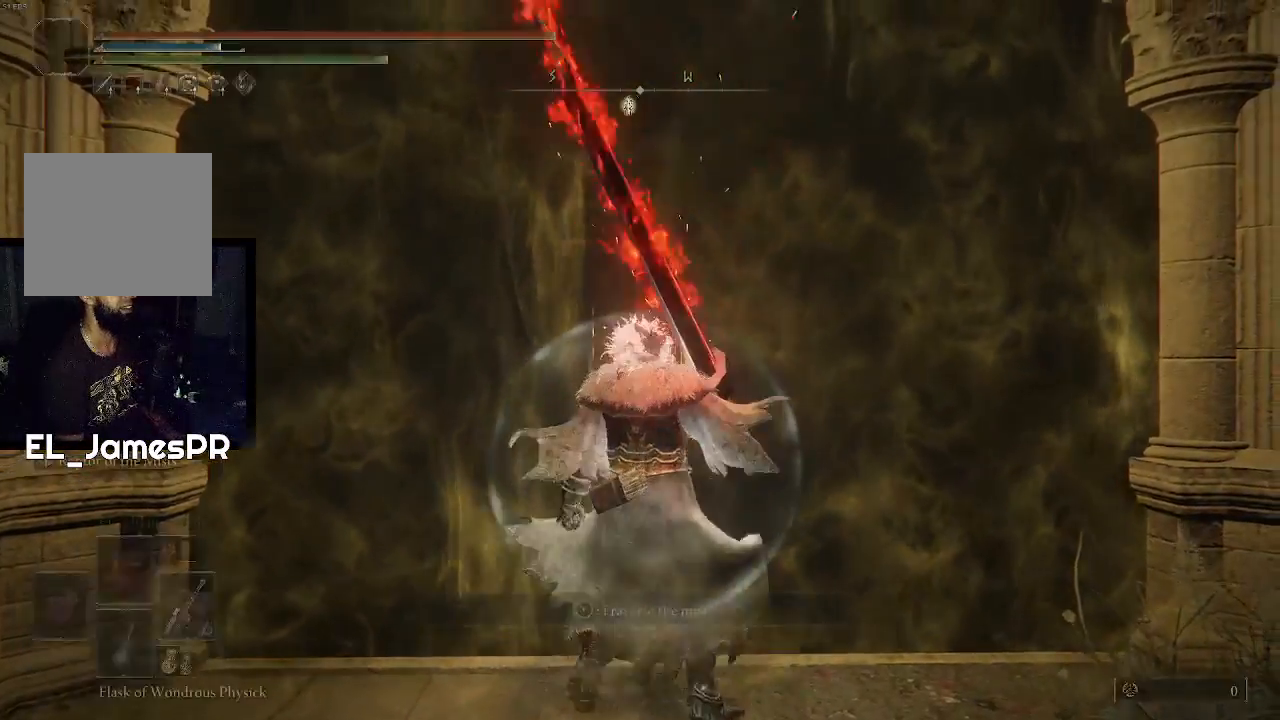
{"buttons": ["TRIANGLE"], "left_stick": "center", "right_stick": "center", "events": [[367, "TRIANGLE", "down"], [500, "left_stick", "center"]]}
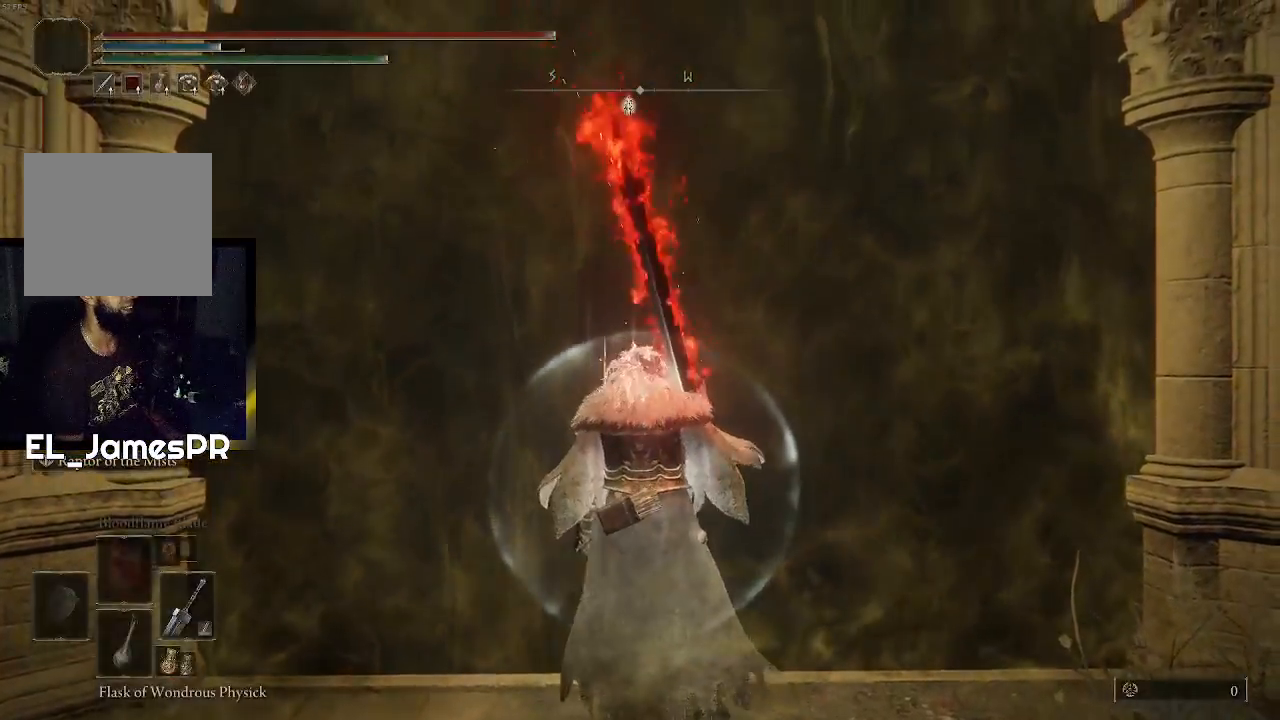
{"buttons": ["TRIANGLE", "DPAD_DOWN"], "left_stick": "center", "right_stick": "center", "events": [[467, "DPAD_DOWN", "down"]]}
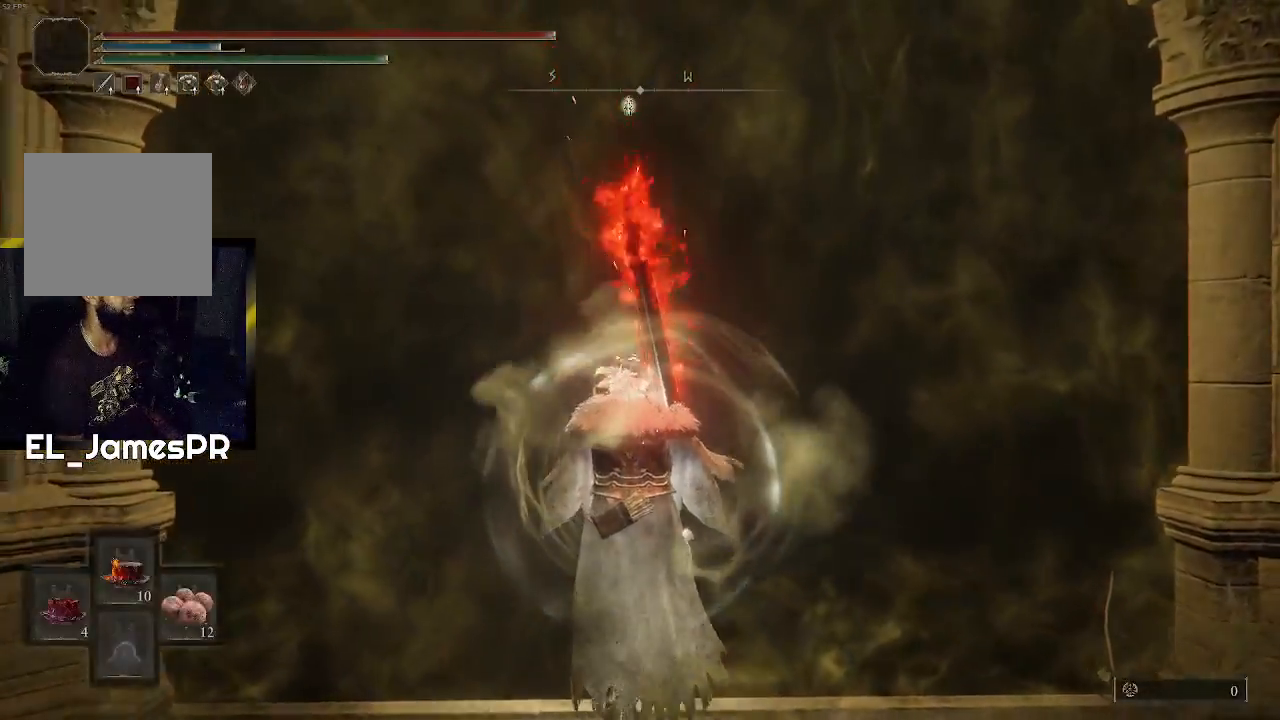
{"buttons": ["TRIANGLE", "DPAD_DOWN"], "left_stick": "center", "right_stick": "center", "events": [[133, "DPAD_DOWN", "up"], [167, "DPAD_DOWN", "down"], [267, "DPAD_DOWN", "up"], [333, "DPAD_DOWN", "down"], [433, "DPAD_DOWN", "up"], [500, "DPAD_DOWN", "down"]]}
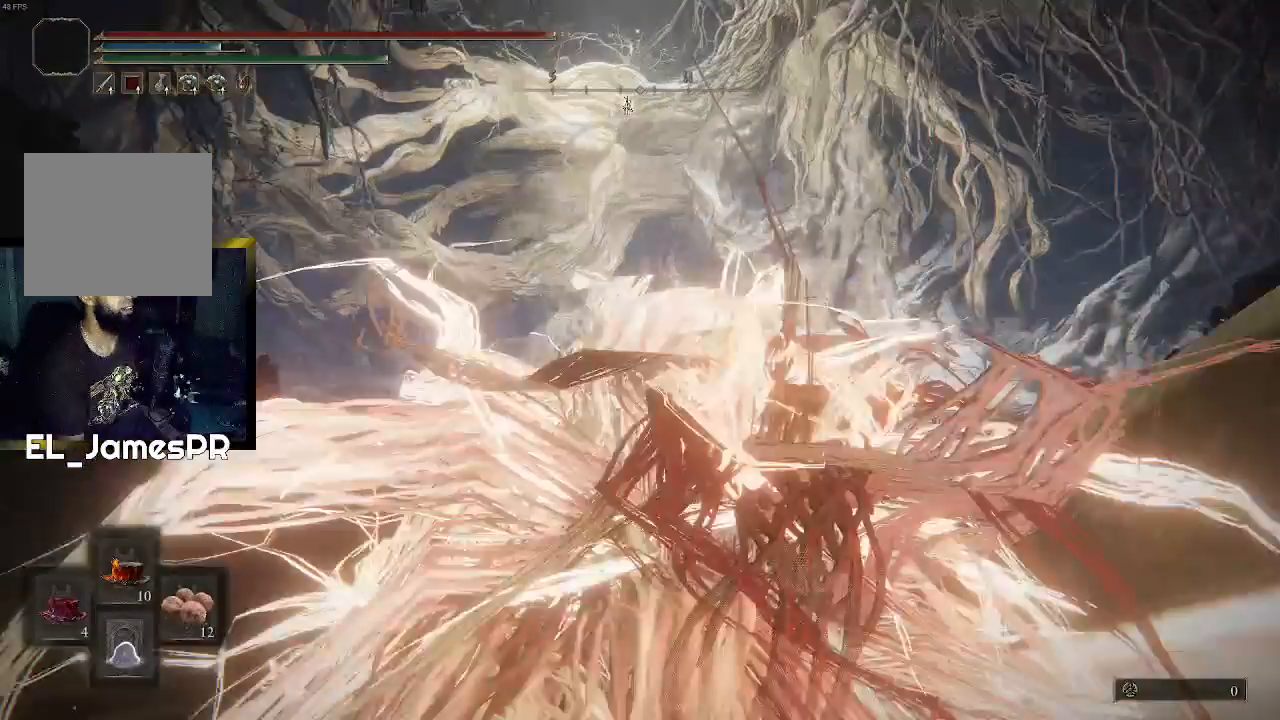
{"buttons": ["TRIANGLE", "DPAD_DOWN"], "left_stick": "center", "right_stick": "center", "events": [[67, "DPAD_DOWN", "up"], [133, "DPAD_DOWN", "down"], [233, "DPAD_DOWN", "up"], [300, "DPAD_DOWN", "down"], [400, "DPAD_DOWN", "up"], [467, "DPAD_DOWN", "down"]]}
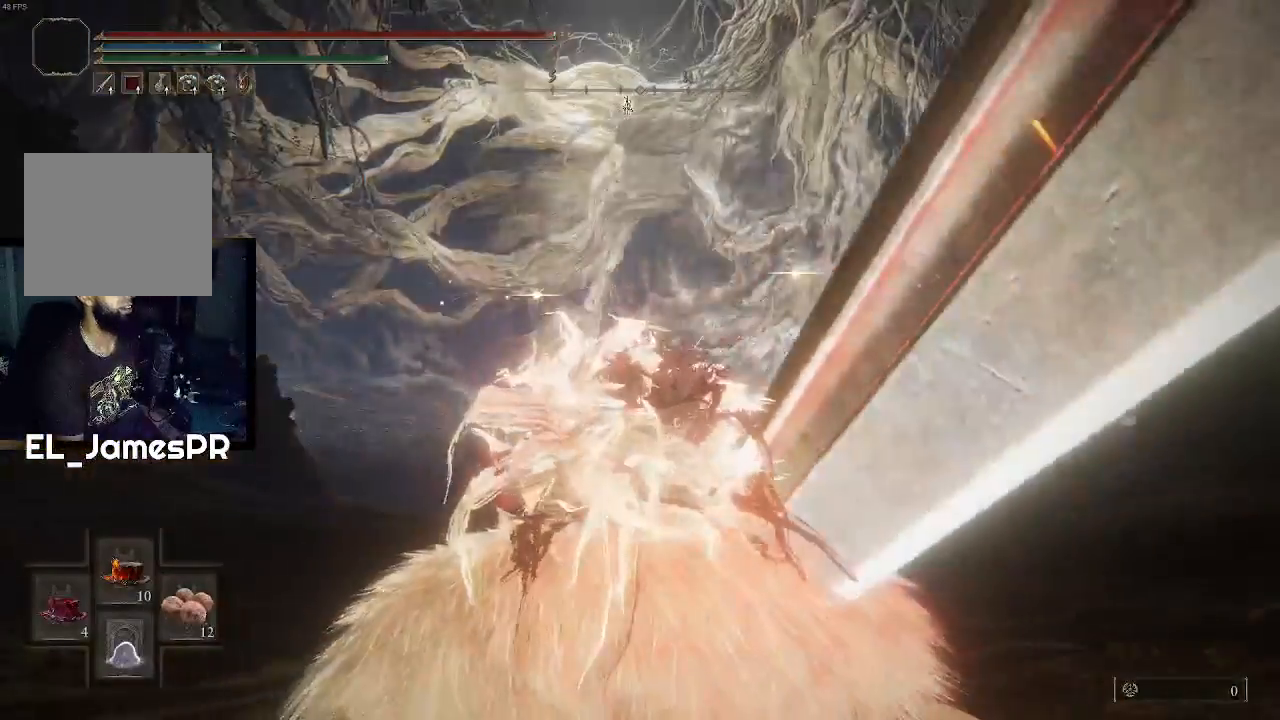
{"buttons": ["TRIANGLE", "DPAD_DOWN"], "left_stick": "center", "right_stick": "center", "events": [[200, "DPAD_DOWN", "up"], [267, "DPAD_DOWN", "down"], [367, "DPAD_DOWN", "up"], [433, "DPAD_DOWN", "down"]]}
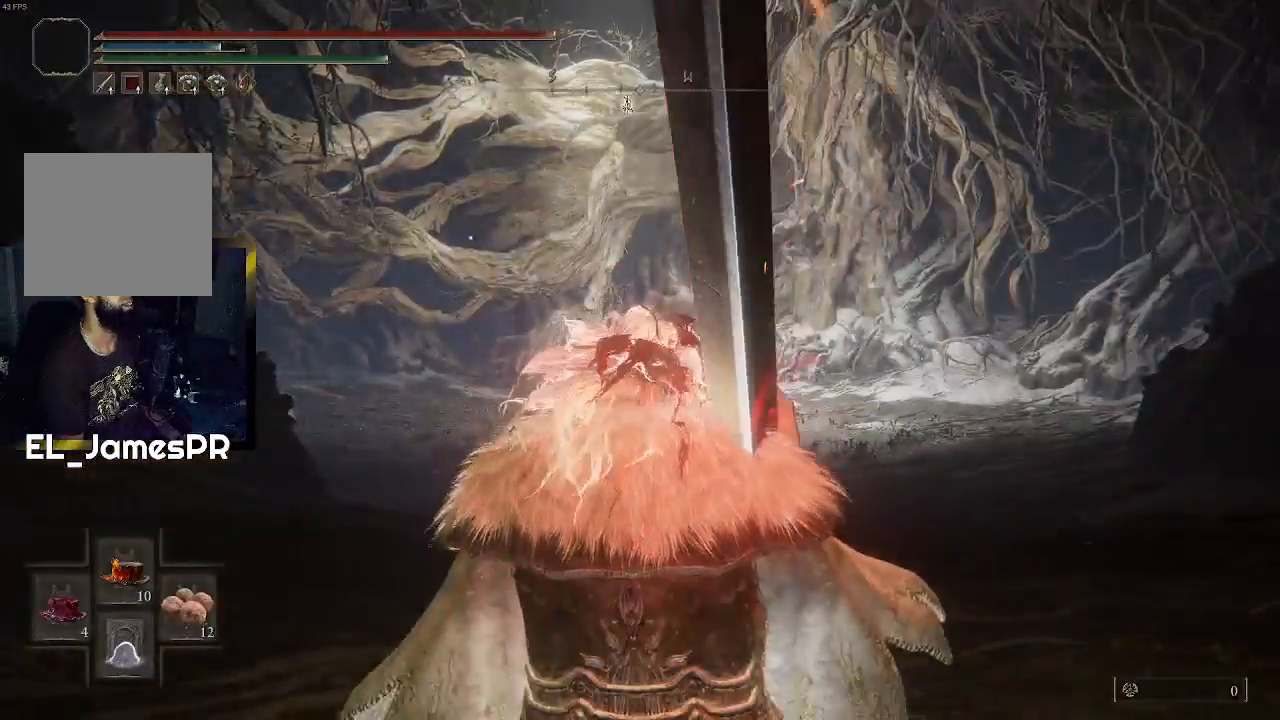
{"buttons": ["TRIANGLE"], "left_stick": "center", "right_stick": "center", "events": [[33, "DPAD_DOWN", "up"], [100, "DPAD_DOWN", "down"], [200, "DPAD_DOWN", "up"], [233, "DPAD_DOWN", "down"], [333, "DPAD_DOWN", "up"], [400, "DPAD_DOWN", "down"], [500, "DPAD_DOWN", "up"]]}
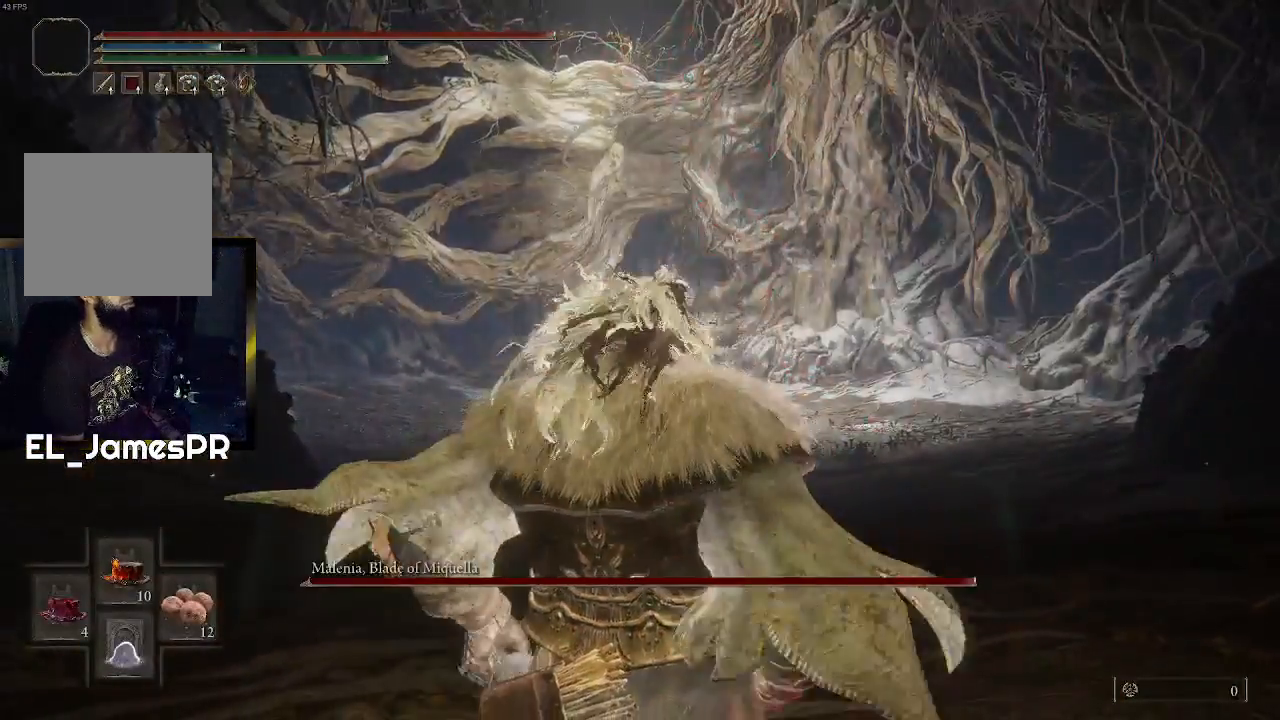
{"buttons": ["SQUARE"], "left_stick": "up", "right_stick": "center", "events": [[167, "TRIANGLE", "up"], [200, "left_stick", "up-right"], [333, "SQUARE", "down"], [433, "SQUARE", "up"], [467, "left_stick", "up"], [500, "SQUARE", "down"]]}
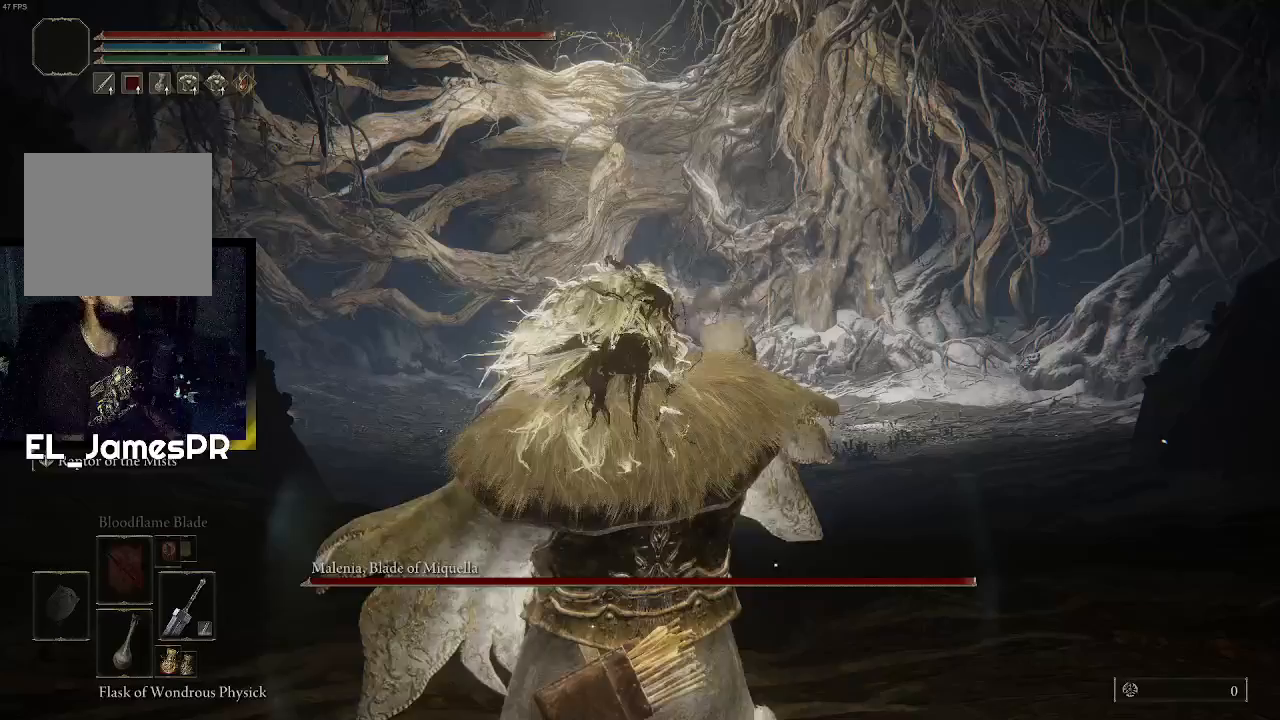
{"buttons": [], "left_stick": "up", "right_stick": "center", "events": [[133, "SQUARE", "up"], [200, "SQUARE", "down"], [300, "SQUARE", "up"], [367, "SQUARE", "down"], [500, "SQUARE", "up"]]}
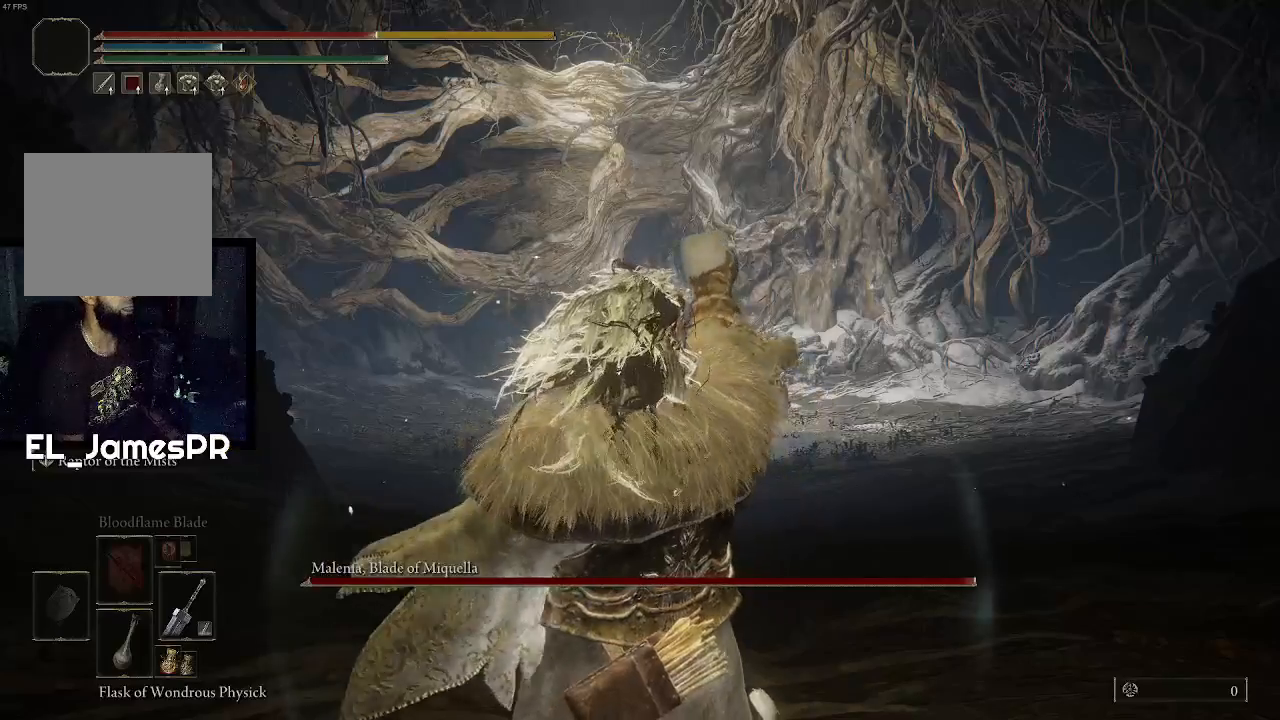
{"buttons": ["SQUARE"], "left_stick": "up", "right_stick": "center", "events": [[67, "SQUARE", "down"], [167, "SQUARE", "up"], [267, "SQUARE", "down"], [367, "SQUARE", "up"], [433, "SQUARE", "down"]]}
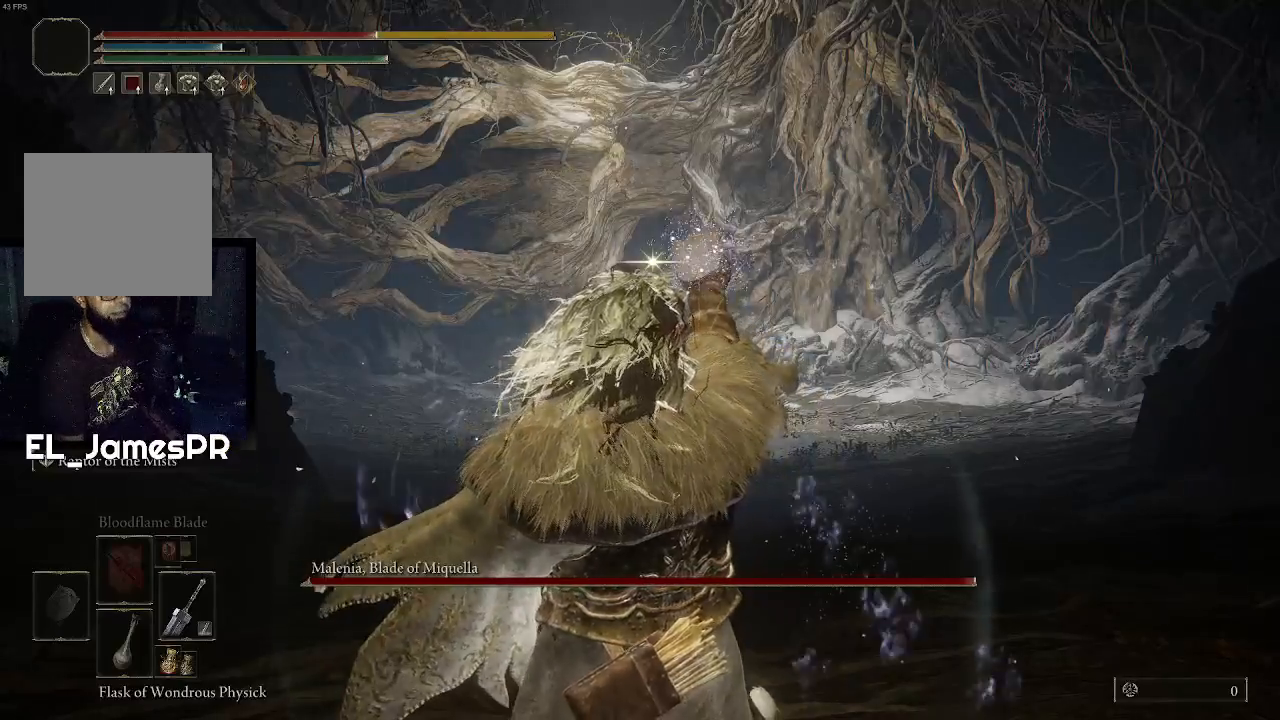
{"buttons": ["SQUARE"], "left_stick": "up", "right_stick": "center", "events": [[67, "SQUARE", "up"], [133, "SQUARE", "down"], [267, "SQUARE", "up"], [333, "SQUARE", "down"], [433, "SQUARE", "up"], [500, "SQUARE", "down"]]}
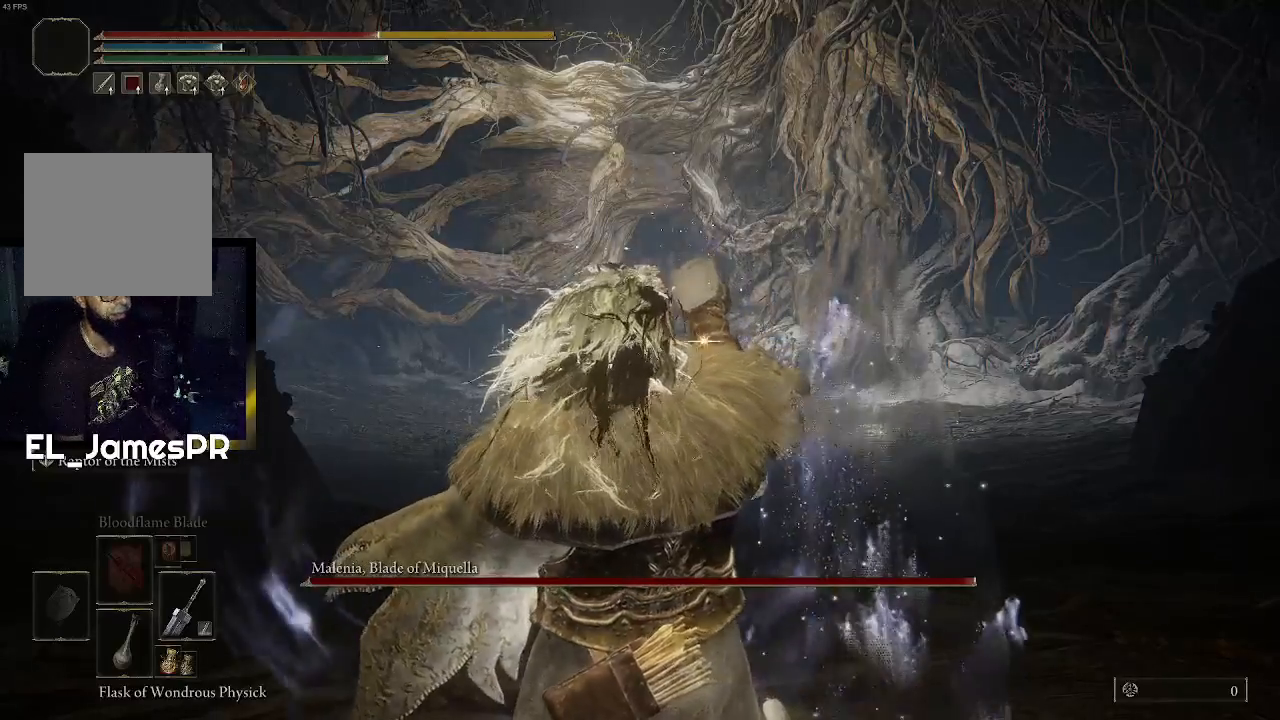
{"buttons": [], "left_stick": "up", "right_stick": "center", "events": [[133, "SQUARE", "up"], [200, "SQUARE", "down"], [300, "SQUARE", "up"], [367, "SQUARE", "down"], [500, "SQUARE", "up"]]}
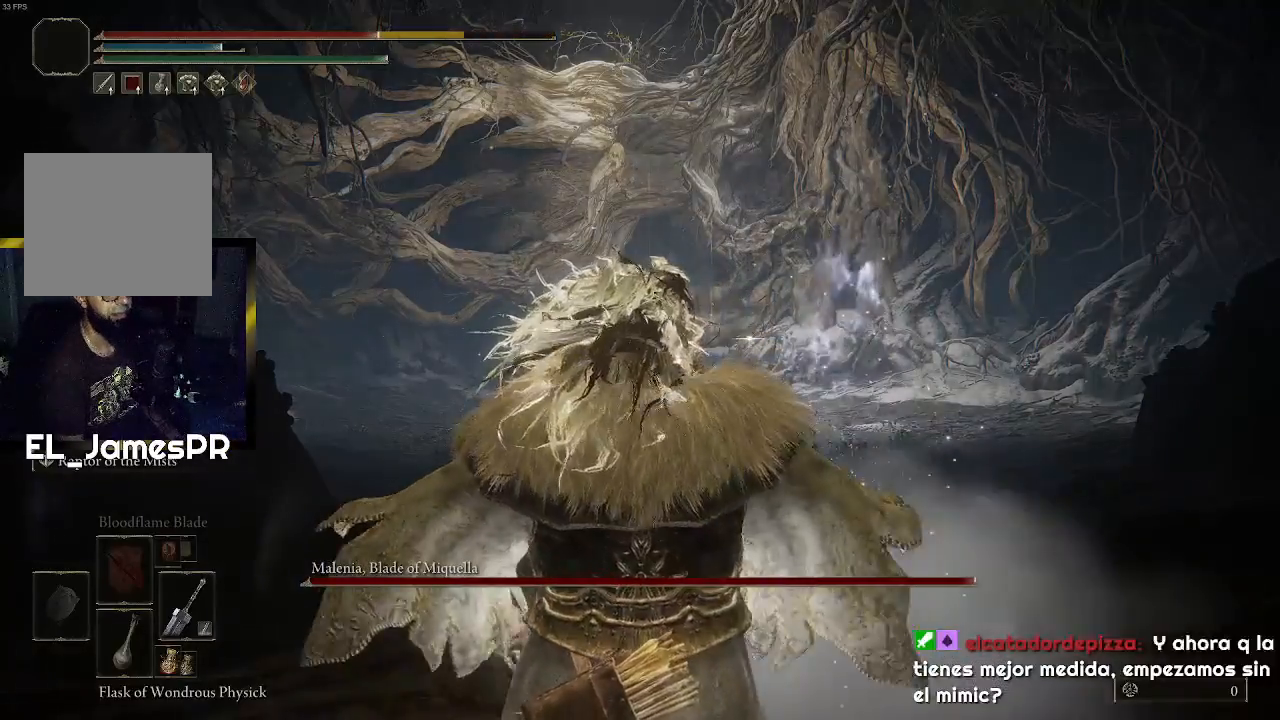
{"buttons": [], "left_stick": "up", "right_stick": "center", "events": [[67, "SQUARE", "down"], [167, "SQUARE", "up"], [233, "SQUARE", "down"], [367, "SQUARE", "up"]]}
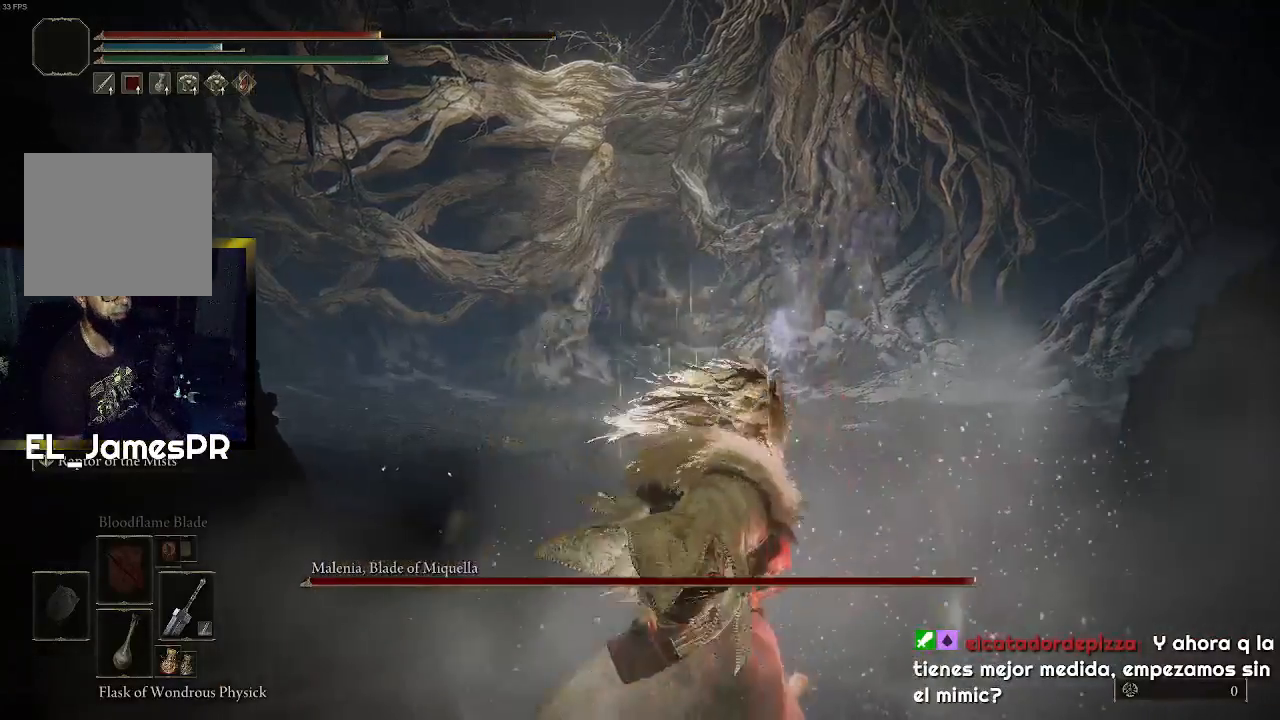
{"buttons": [], "left_stick": "up-right", "right_stick": "center", "events": [[33, "left_stick", "up-right"]]}
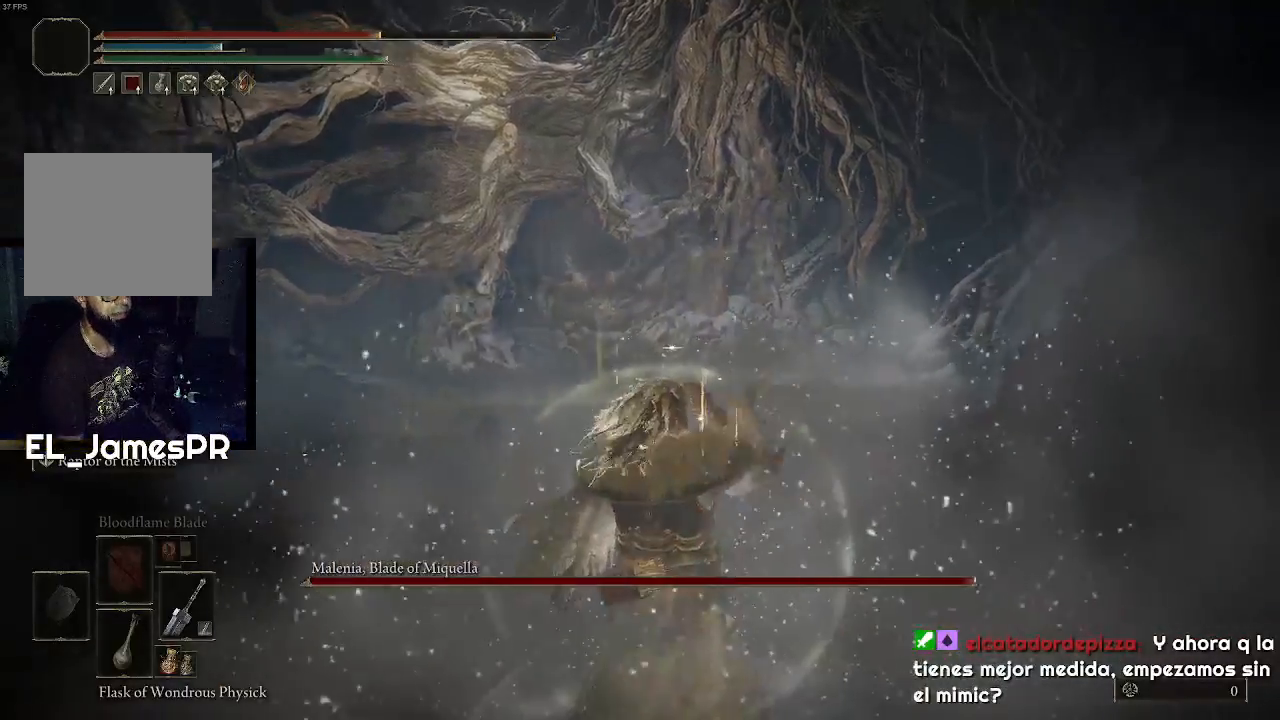
{"buttons": ["CIRCLE"], "left_stick": "up", "right_stick": "center", "events": [[167, "left_stick", "up"], [400, "CIRCLE", "down"]]}
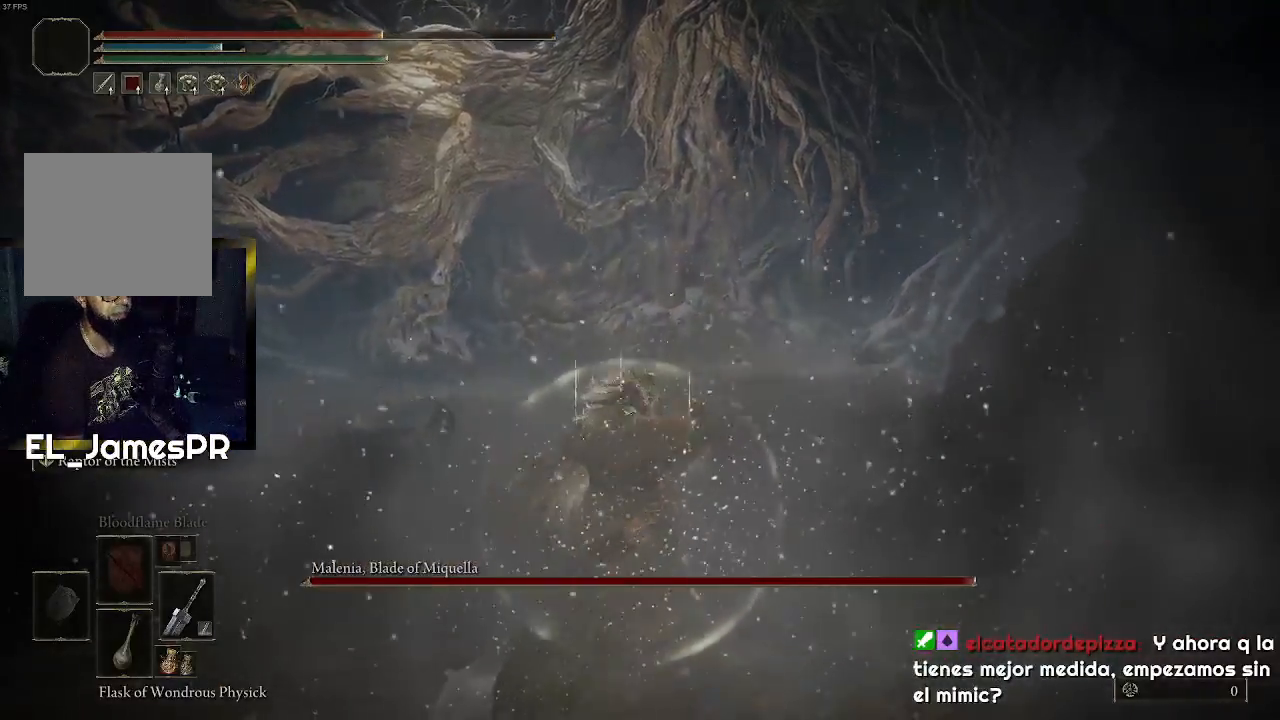
{"buttons": ["CIRCLE"], "left_stick": "up", "right_stick": "center", "events": []}
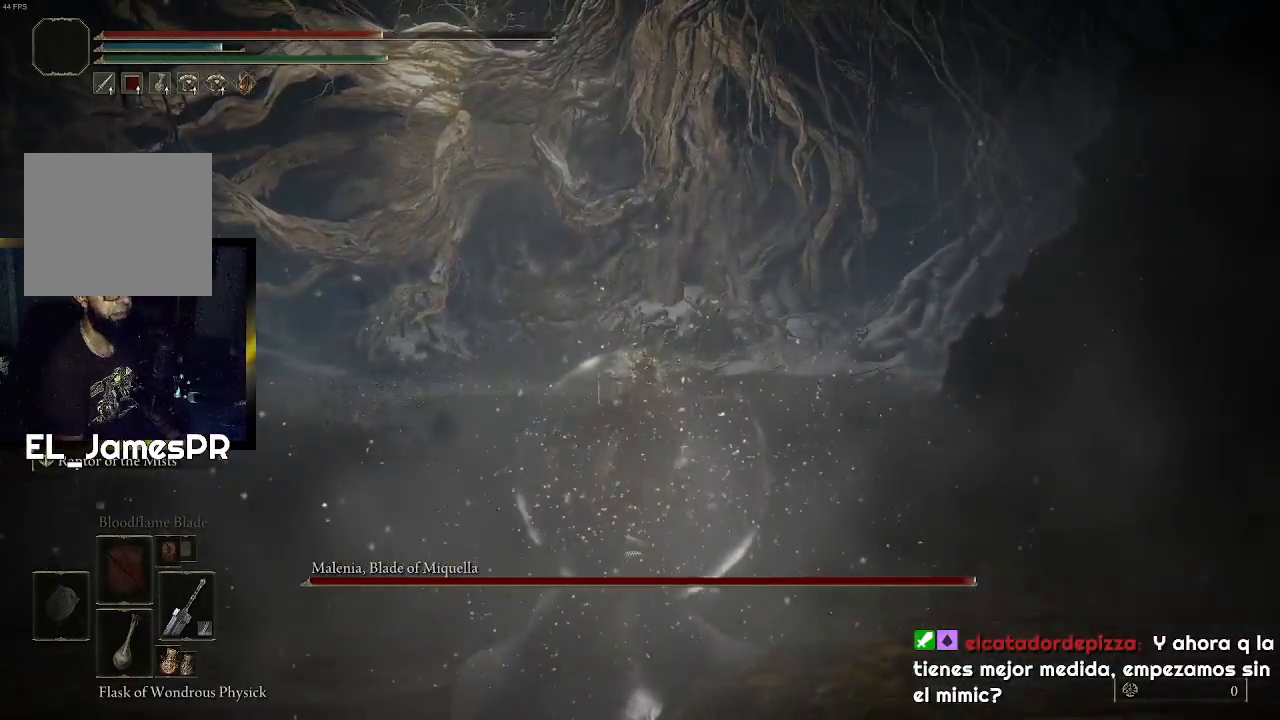
{"buttons": ["CIRCLE"], "left_stick": "up", "right_stick": "center", "events": []}
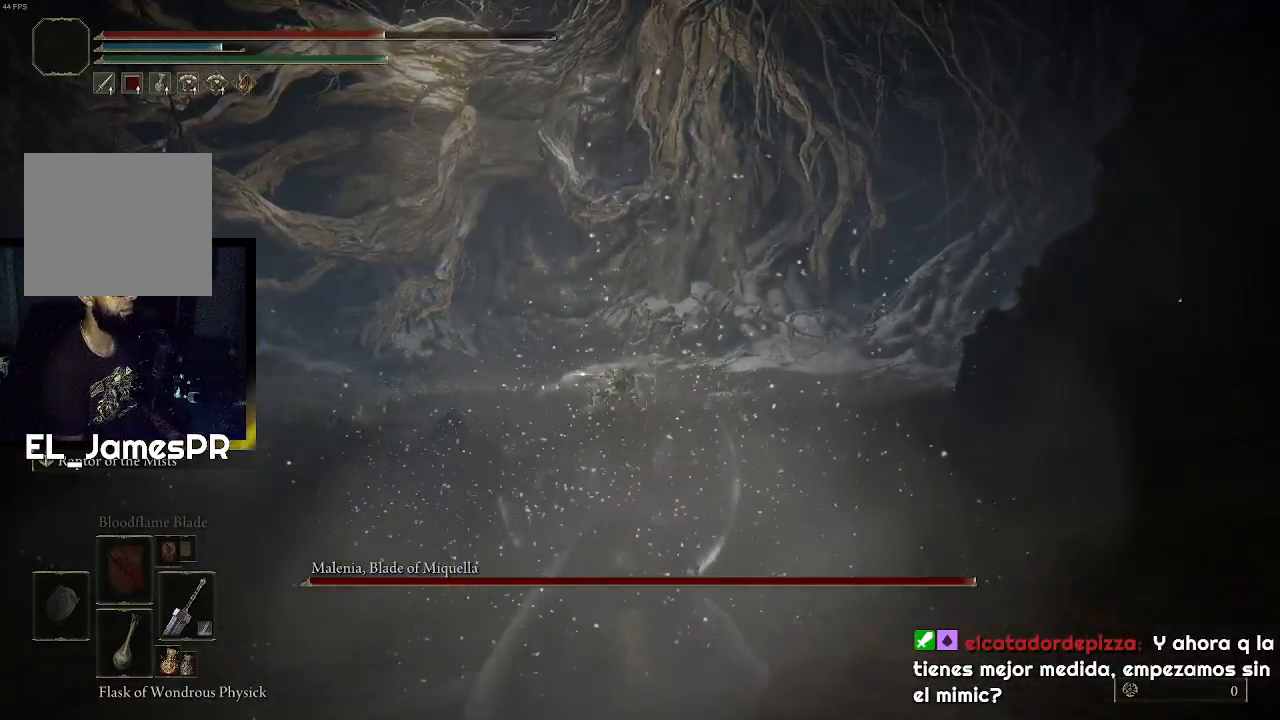
{"buttons": ["CIRCLE"], "left_stick": "up", "right_stick": "center", "events": []}
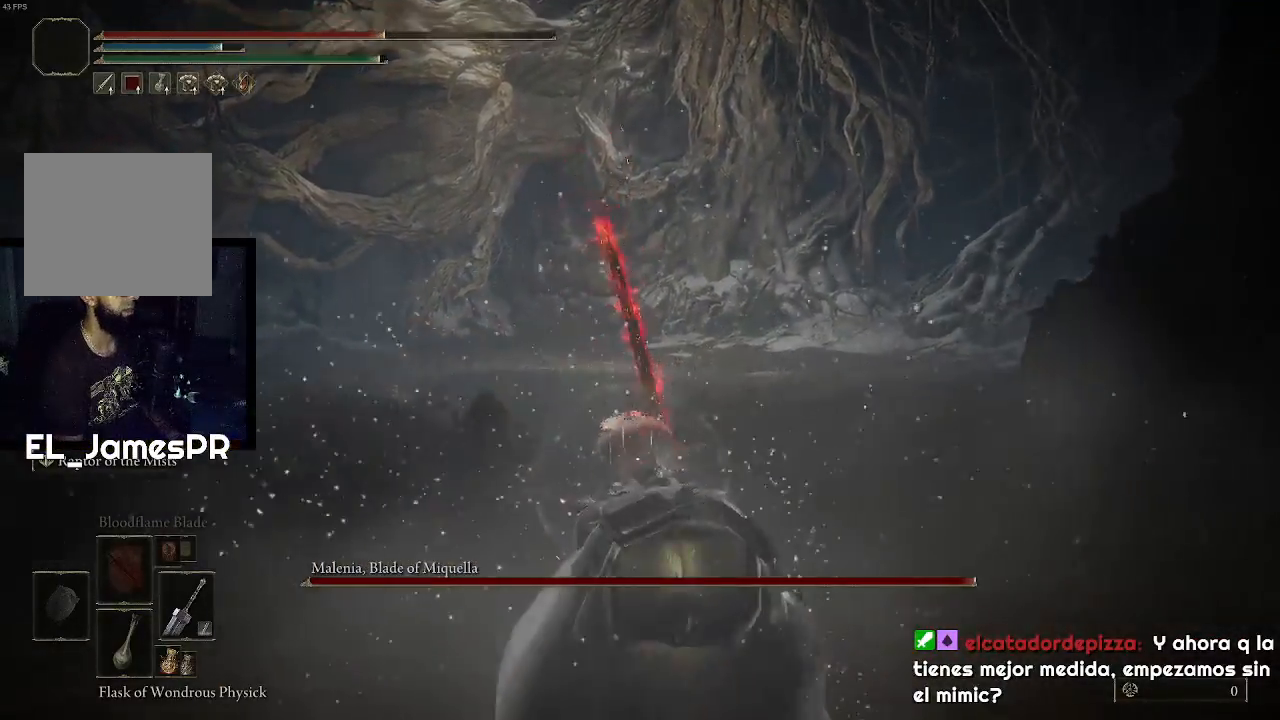
{"buttons": ["CIRCLE"], "left_stick": "up", "right_stick": "center", "events": []}
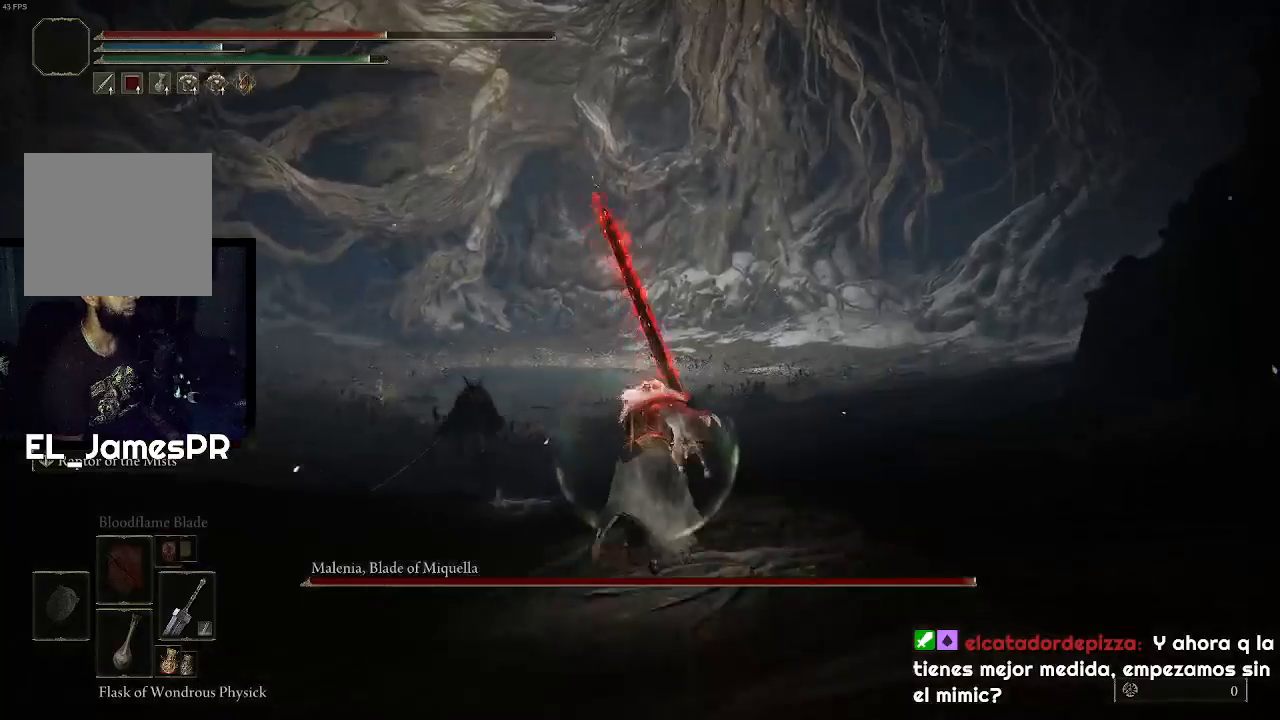
{"buttons": ["CIRCLE"], "left_stick": "down", "right_stick": "center", "events": [[233, "left_stick", "down-left"], [367, "left_stick", "down"]]}
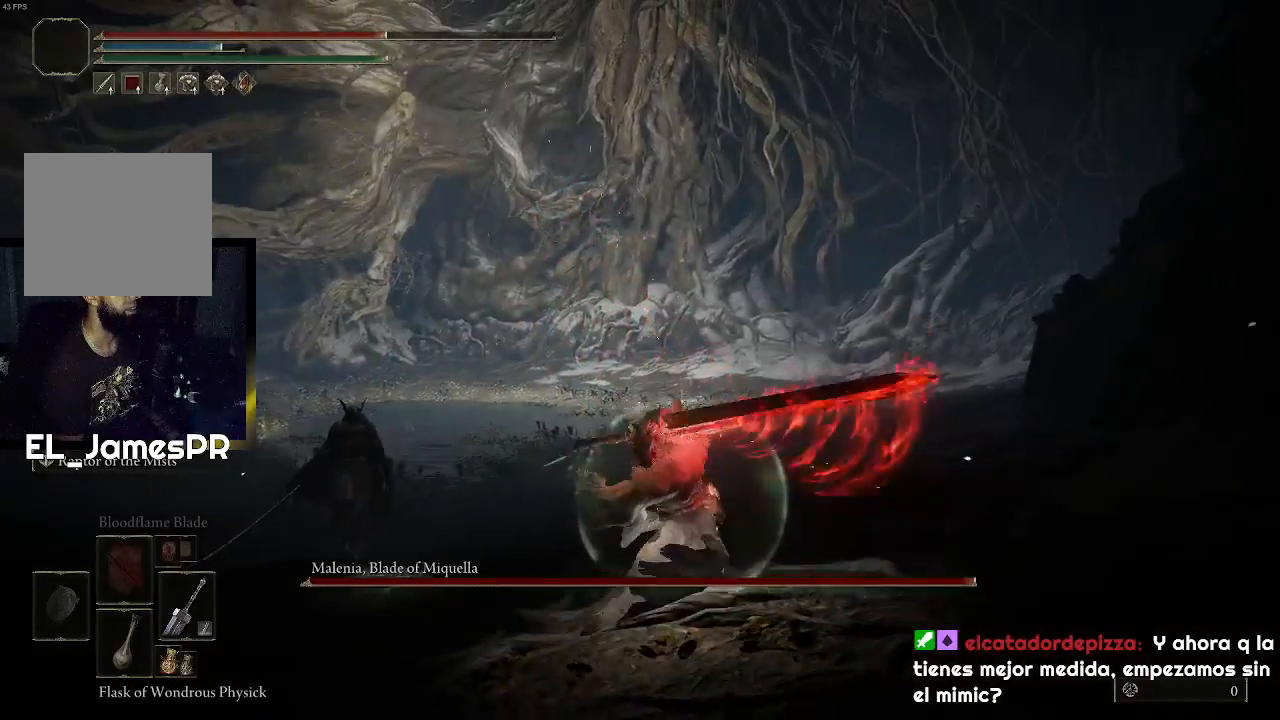
{"buttons": [], "left_stick": "down", "right_stick": "center", "events": [[133, "CIRCLE", "up"], [233, "CIRCLE", "down"], [367, "CIRCLE", "up"]]}
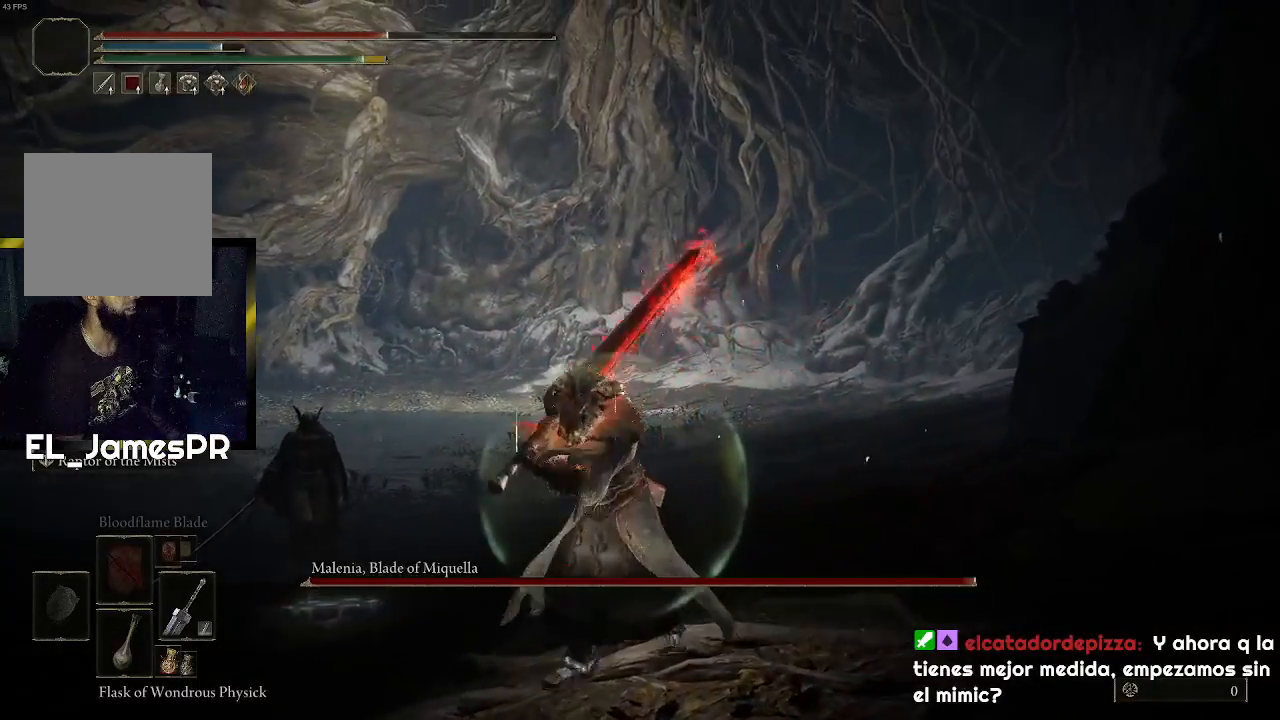
{"buttons": [], "left_stick": "down", "right_stick": "center", "events": []}
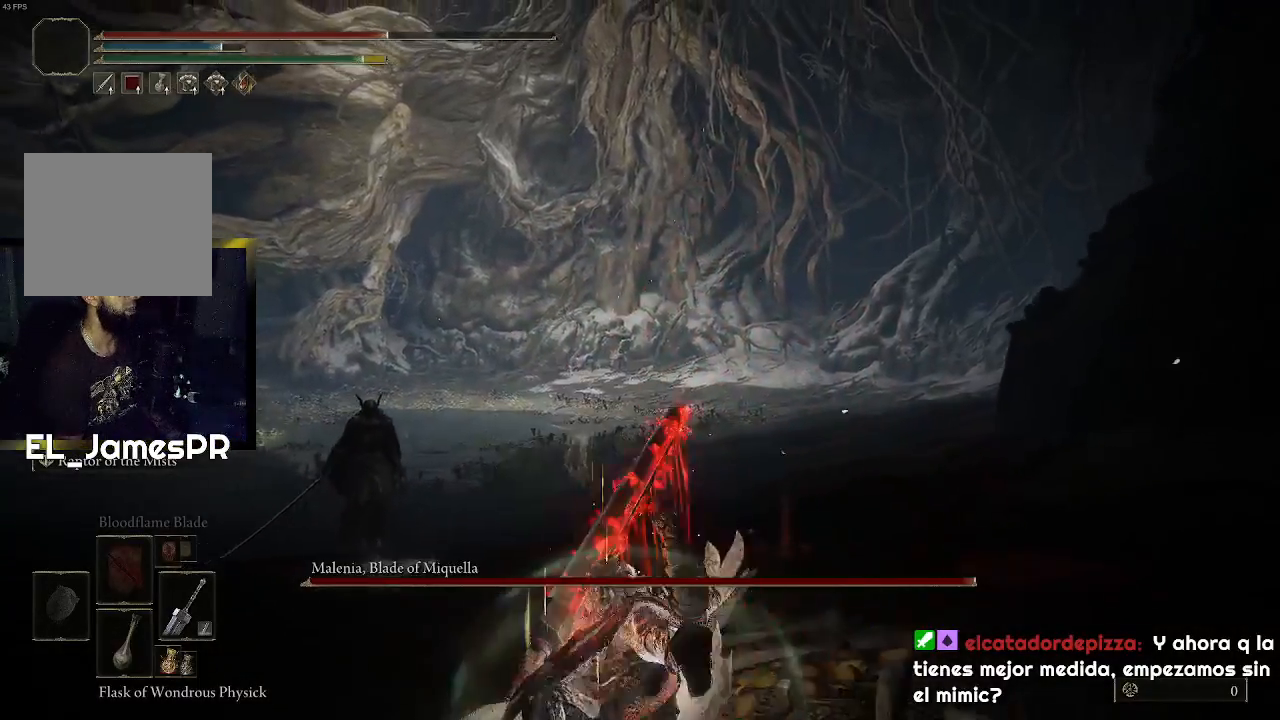
{"buttons": [], "left_stick": "down-right", "right_stick": "center", "events": [[133, "SQUARE", "down"], [267, "SQUARE", "up"], [300, "left_stick", "down-right"]]}
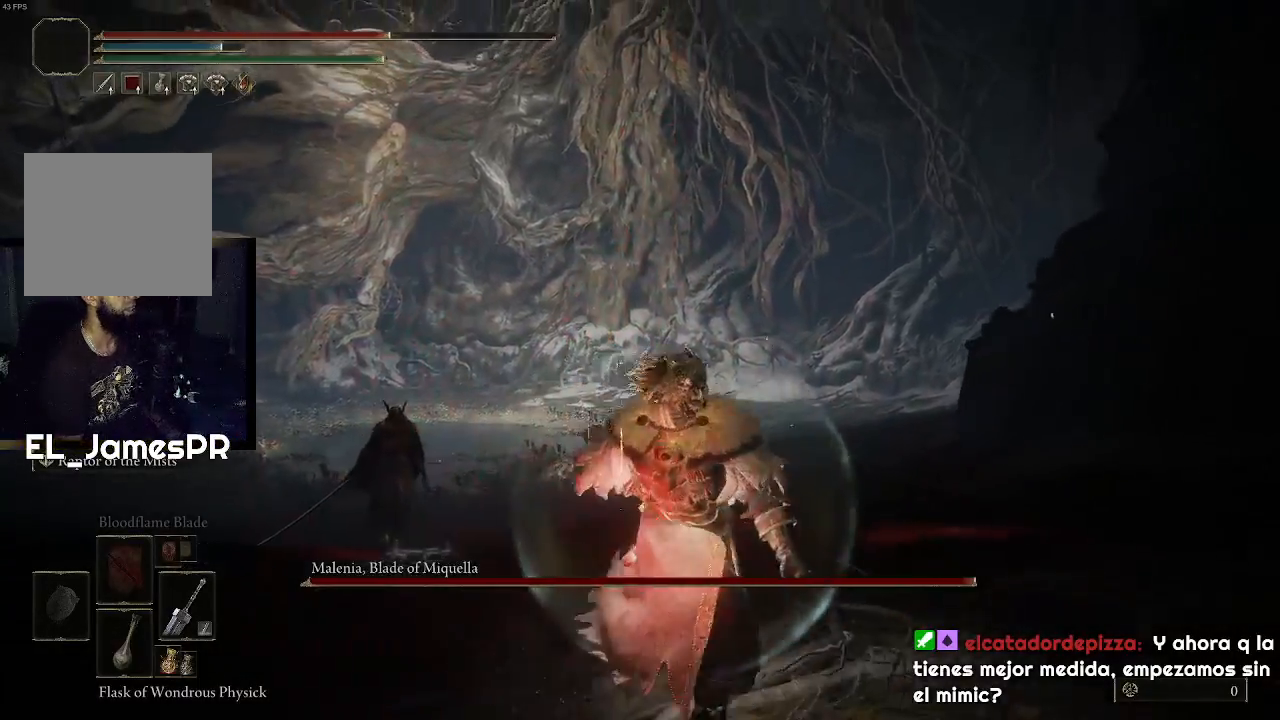
{"buttons": [], "left_stick": "up-right", "right_stick": "up-left", "events": [[200, "left_stick", "up-right"], [433, "right_stick", "up-left"]]}
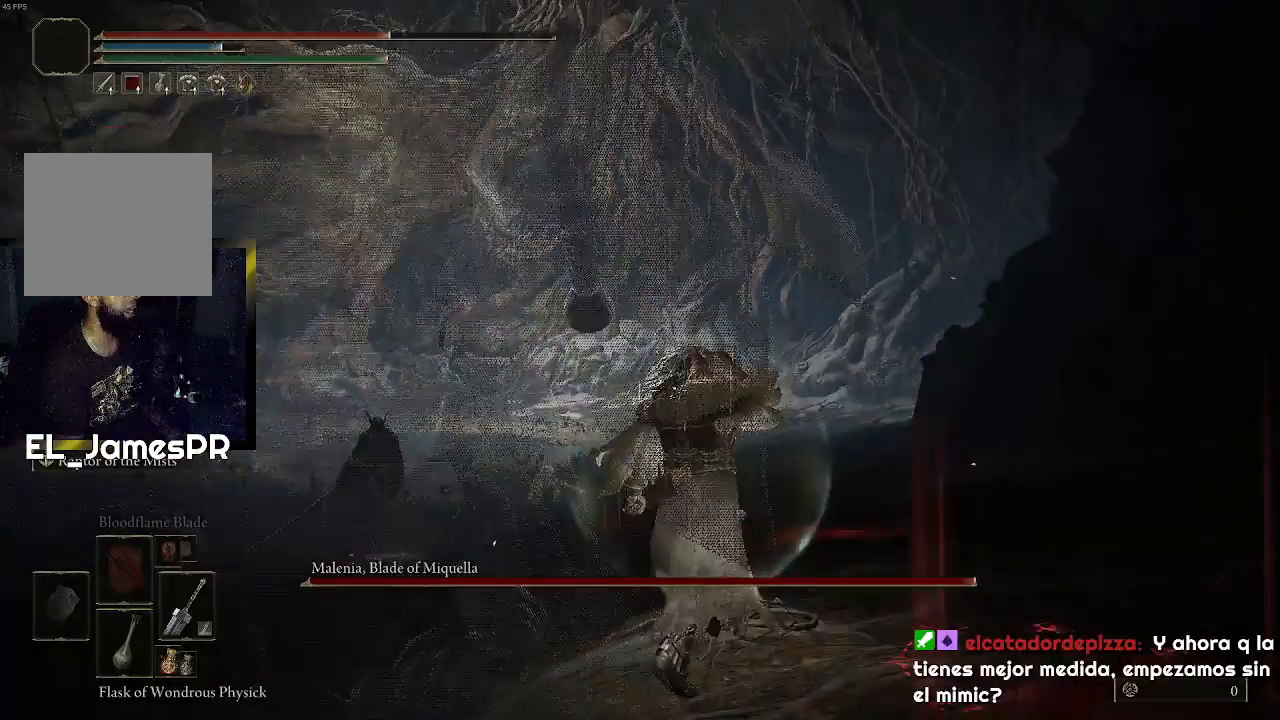
{"buttons": [], "left_stick": "up-right", "right_stick": "center", "events": [[133, "right_stick", "center"], [233, "R3", "down"], [367, "R3", "up"], [367, "right_stick", "left"], [467, "right_stick", "center"]]}